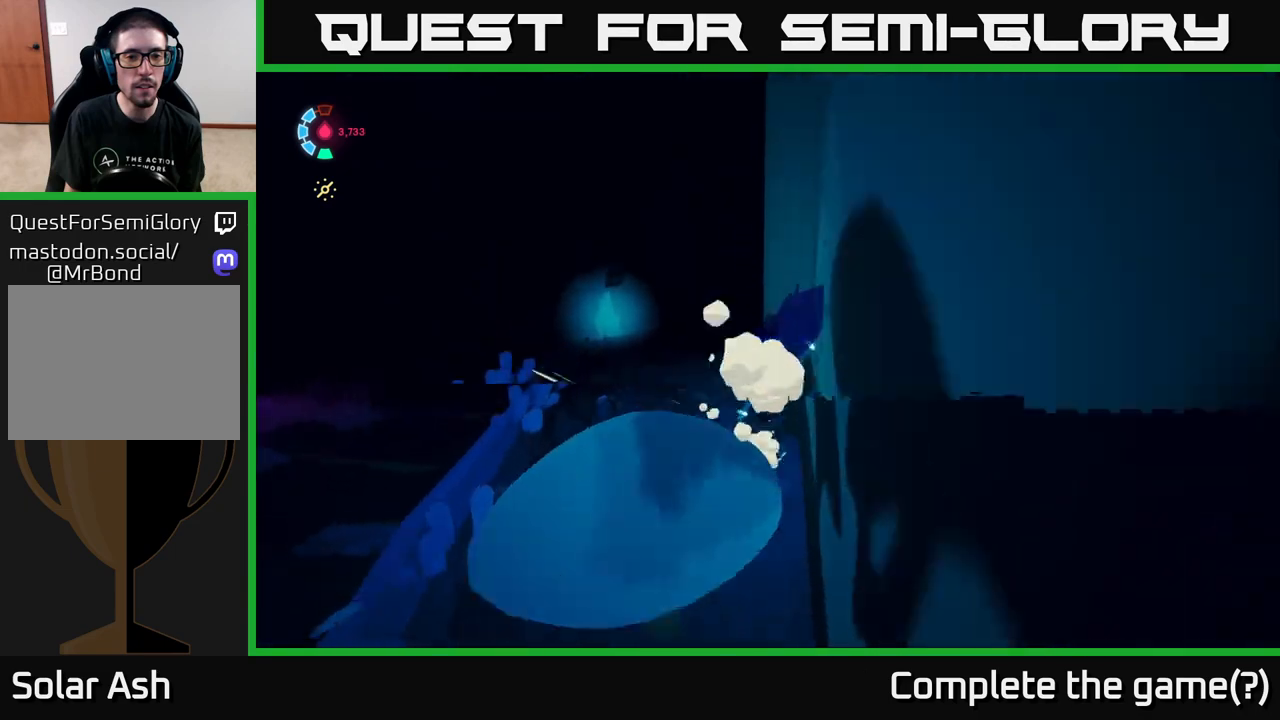
Gameplay with a controller (Xbox layout); each line is a JSON object with the inputs held at the frame after it. "events" lists button and stick changes between this image and that frame as [ms after this image, input, new state], when the widget could be followed in between.
{"buttons": [], "left_stick": "up-left", "right_stick": "center", "events": [[350, "left_stick", "up-left"]]}
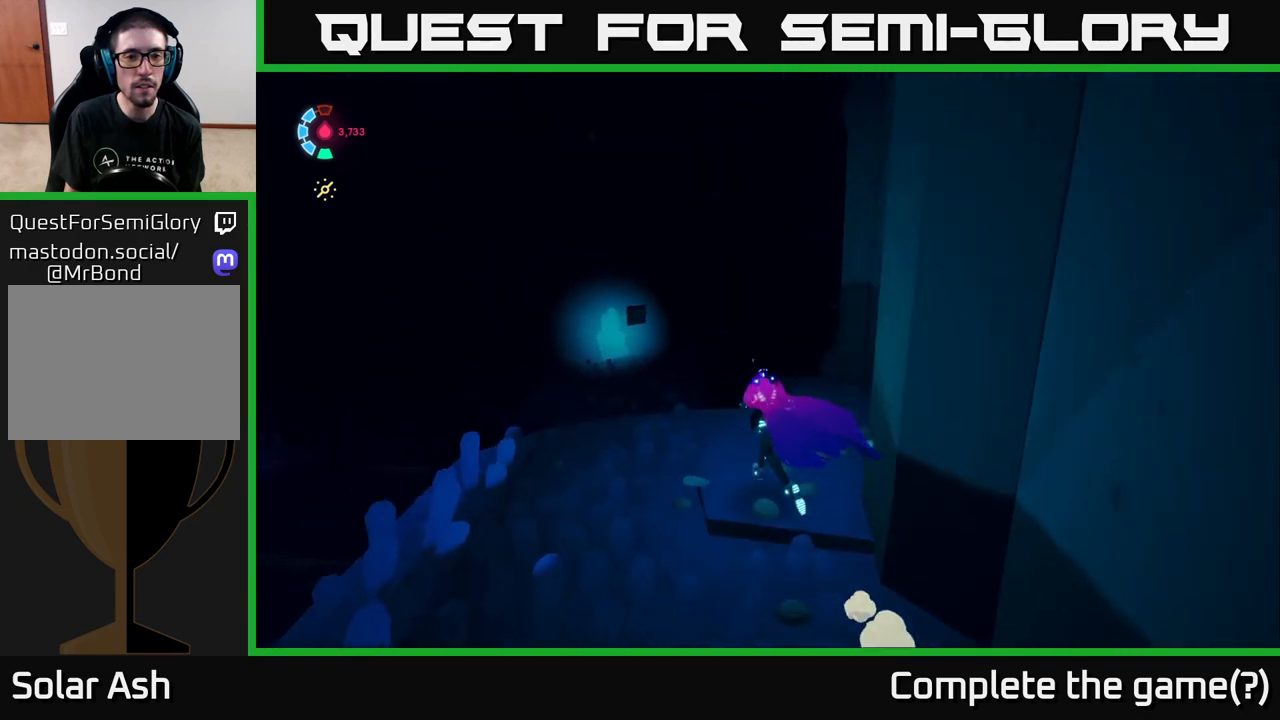
{"buttons": [], "left_stick": "down", "right_stick": "right", "events": [[33, "left_stick", "up"], [33, "right_stick", "right"], [83, "right_stick", "down-right"], [217, "left_stick", "up-right"], [367, "left_stick", "down"], [467, "right_stick", "right"]]}
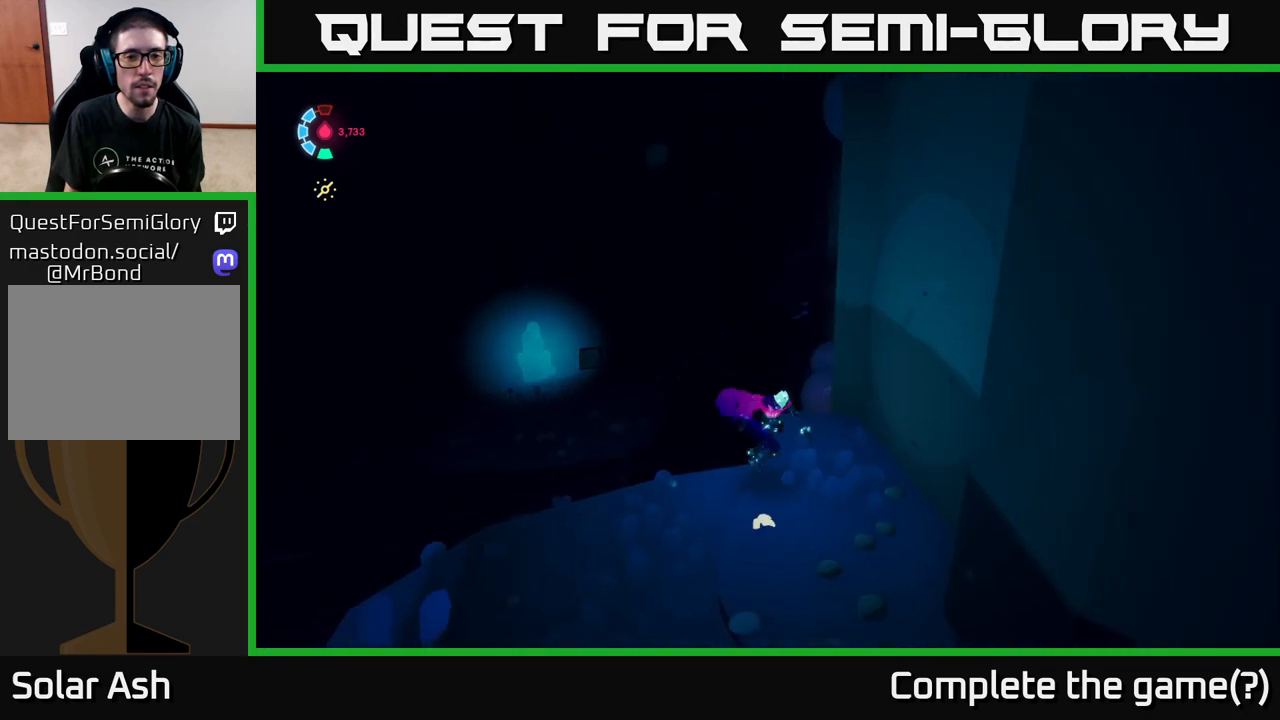
{"buttons": [], "left_stick": "center", "right_stick": "up-right", "events": [[133, "left_stick", "center"], [350, "right_stick", "up-right"]]}
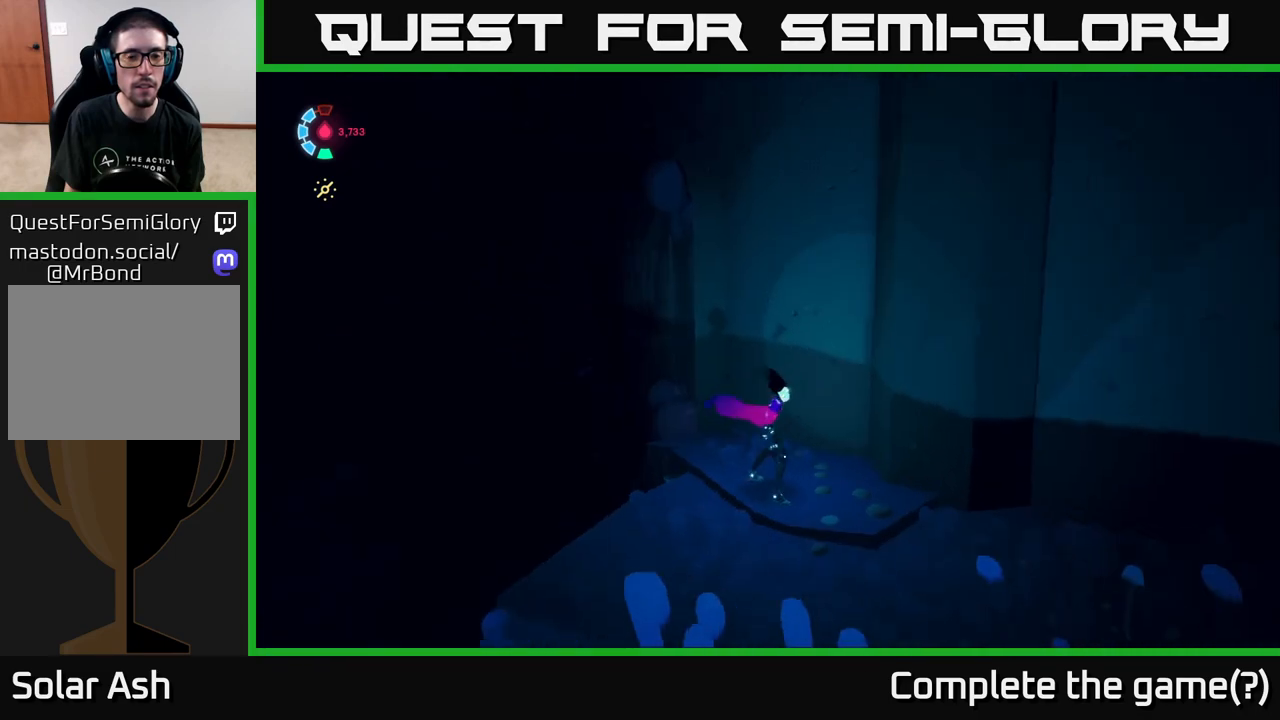
{"buttons": [], "left_stick": "center", "right_stick": "up-right", "events": []}
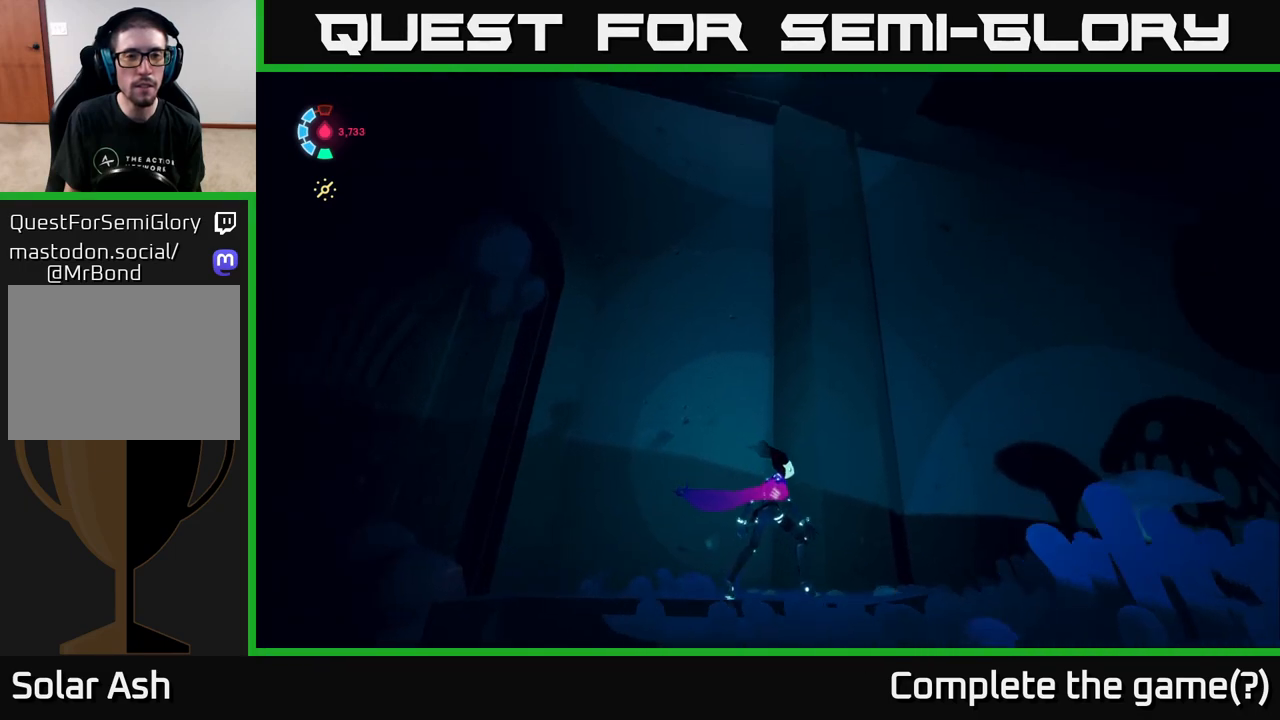
{"buttons": [], "left_stick": "center", "right_stick": "right", "events": [[117, "right_stick", "right"]]}
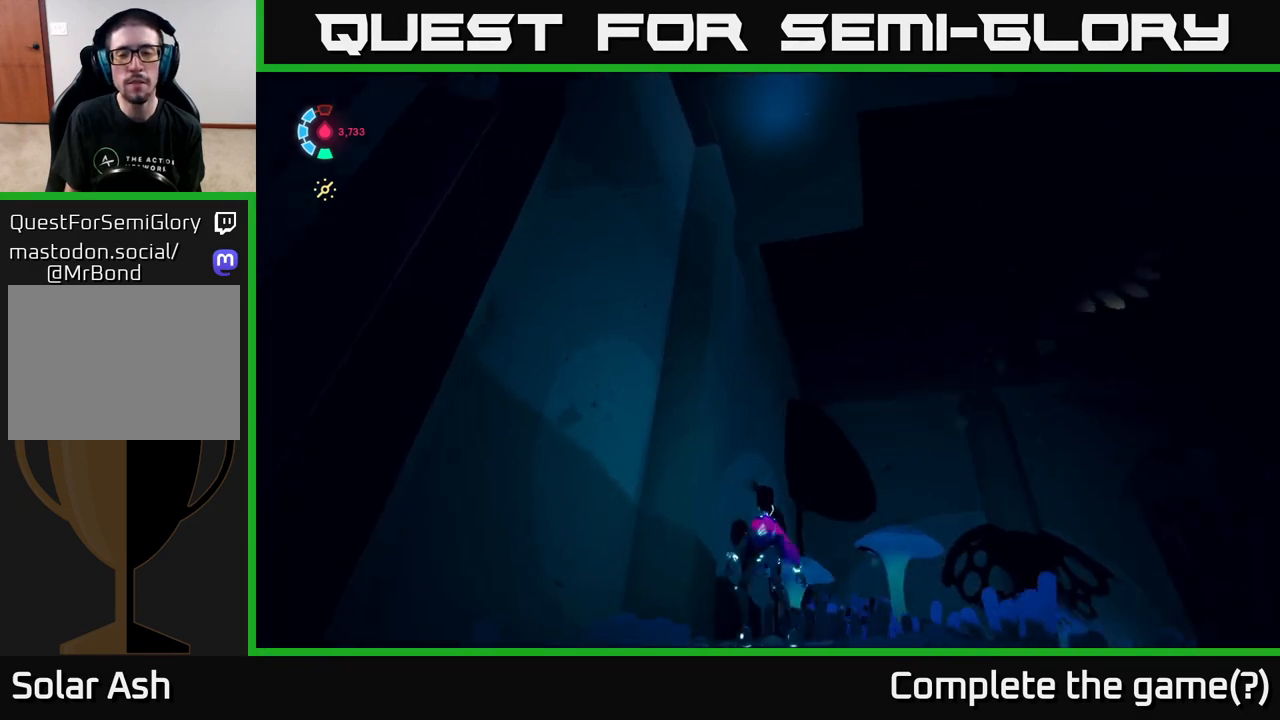
{"buttons": [], "left_stick": "center", "right_stick": "down-right", "events": [[133, "right_stick", "center"], [500, "right_stick", "down-right"]]}
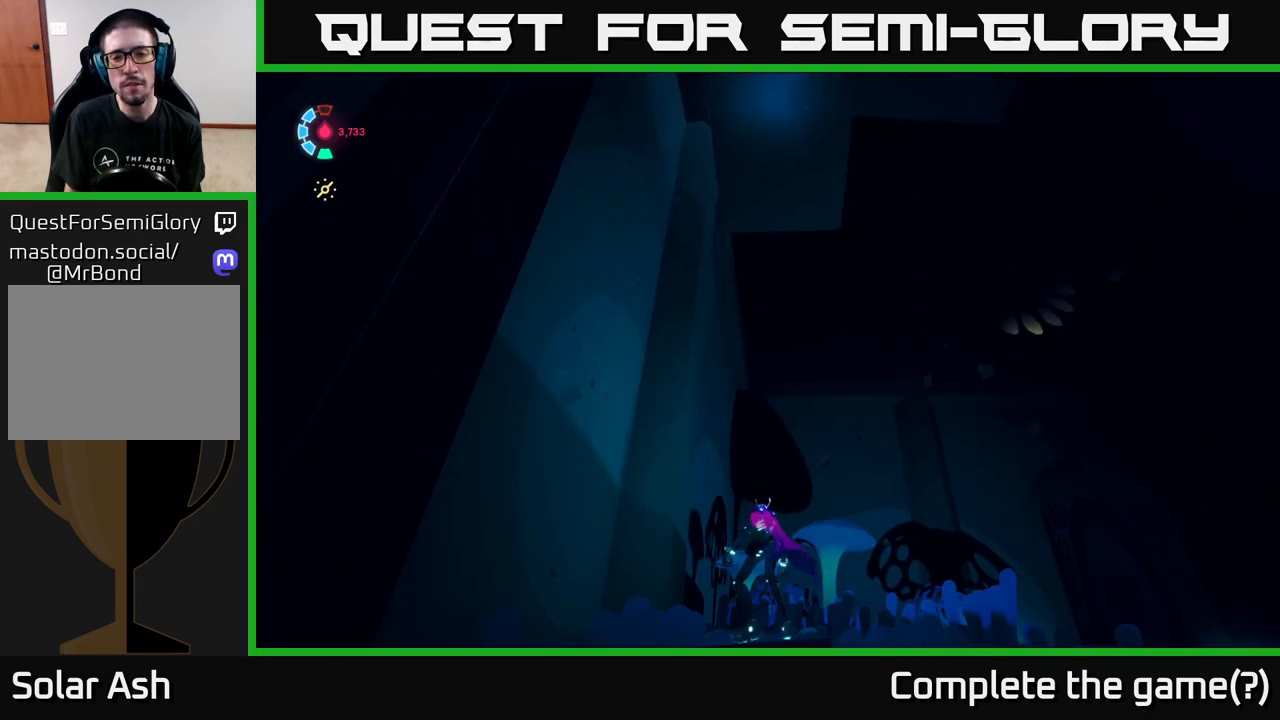
{"buttons": [], "left_stick": "up", "right_stick": "center", "events": [[383, "right_stick", "down"], [450, "left_stick", "up"], [483, "right_stick", "center"]]}
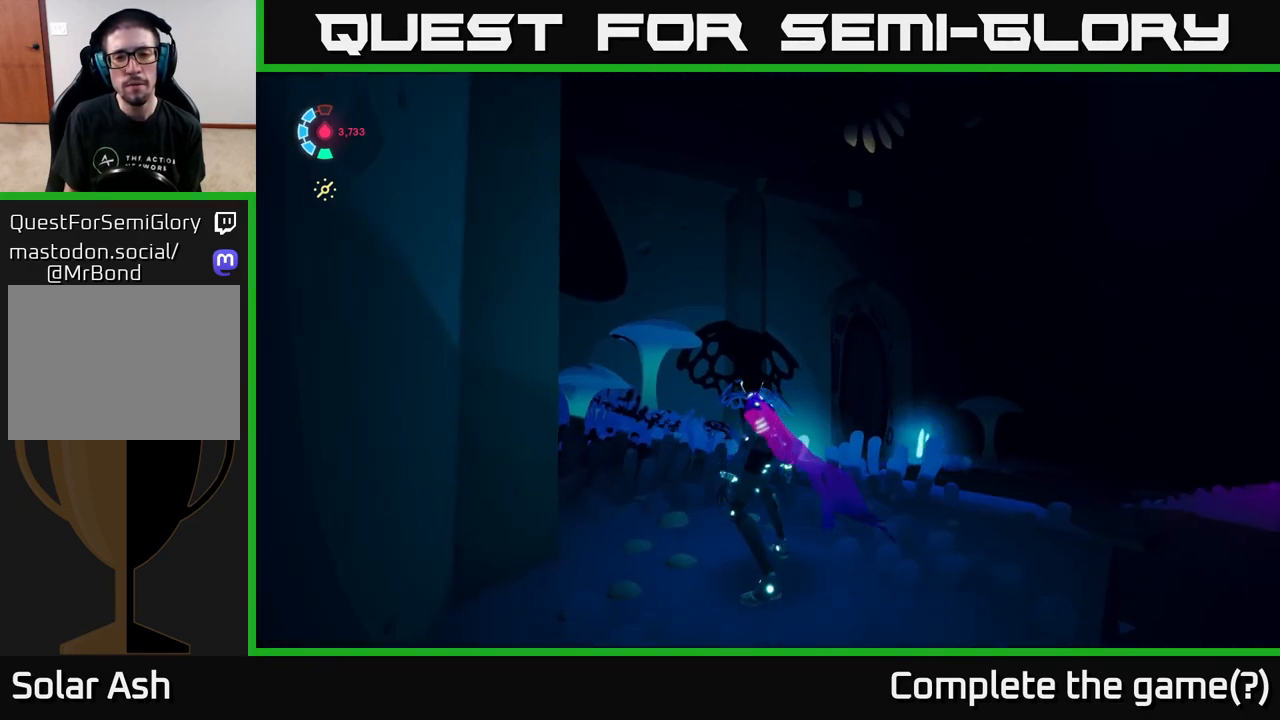
{"buttons": [], "left_stick": "up-left", "right_stick": "center", "events": [[133, "right_stick", "left"], [383, "right_stick", "center"], [417, "left_stick", "up-left"]]}
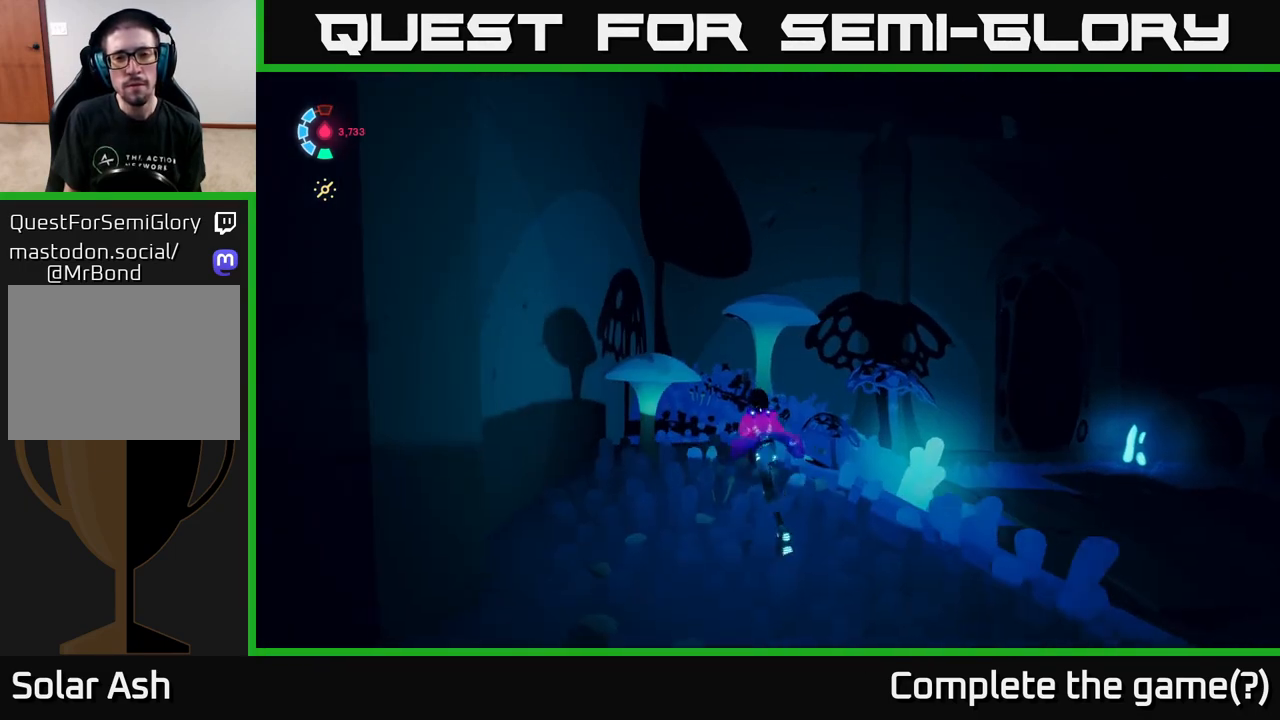
{"buttons": ["A"], "left_stick": "up", "right_stick": "center", "events": [[83, "left_stick", "up"], [167, "A", "down"], [417, "A", "up"], [483, "A", "down"]]}
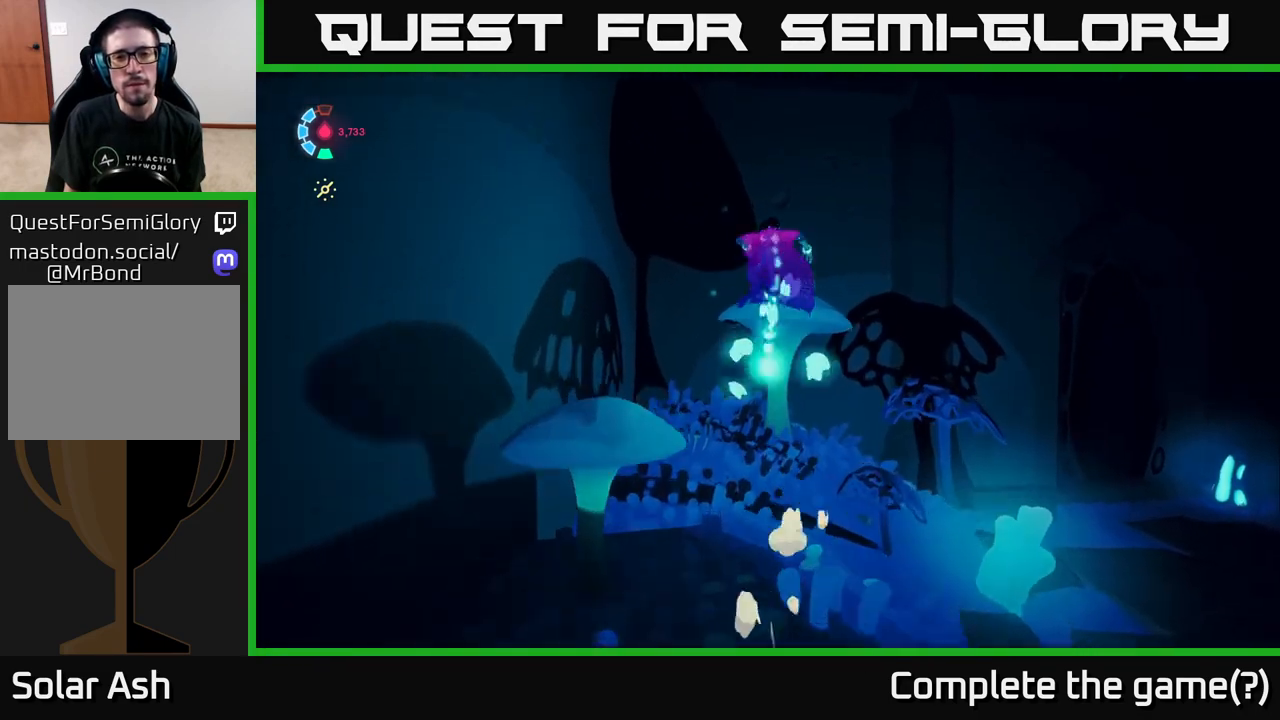
{"buttons": [], "left_stick": "center", "right_stick": "right", "events": [[183, "A", "up"], [417, "left_stick", "center"], [483, "right_stick", "right"]]}
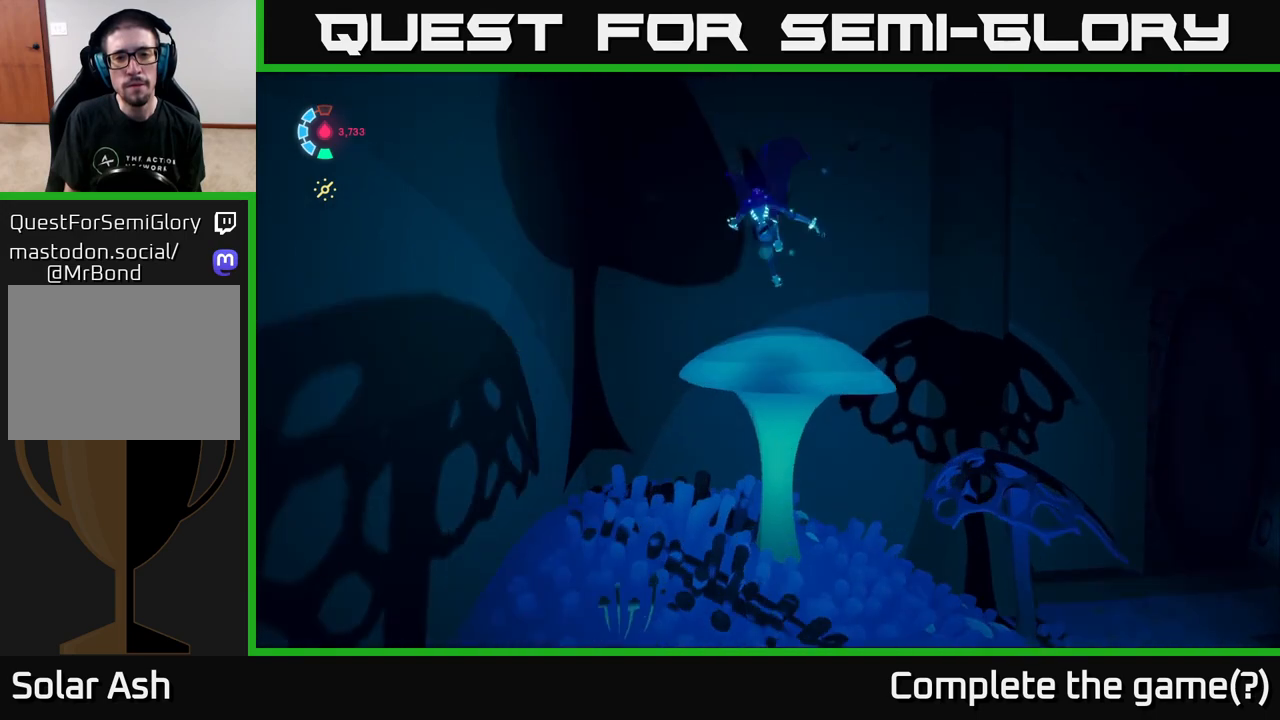
{"buttons": [], "left_stick": "center", "right_stick": "right", "events": []}
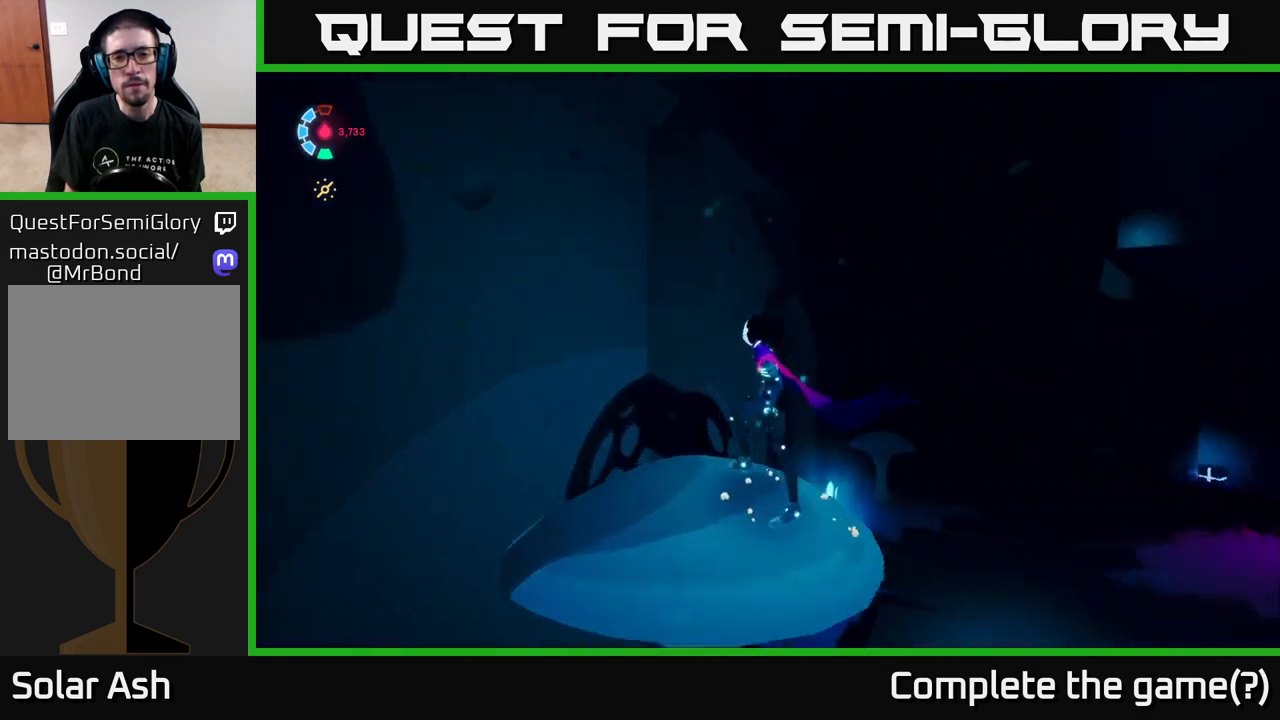
{"buttons": [], "left_stick": "center", "right_stick": "down-right", "events": [[233, "right_stick", "down-right"]]}
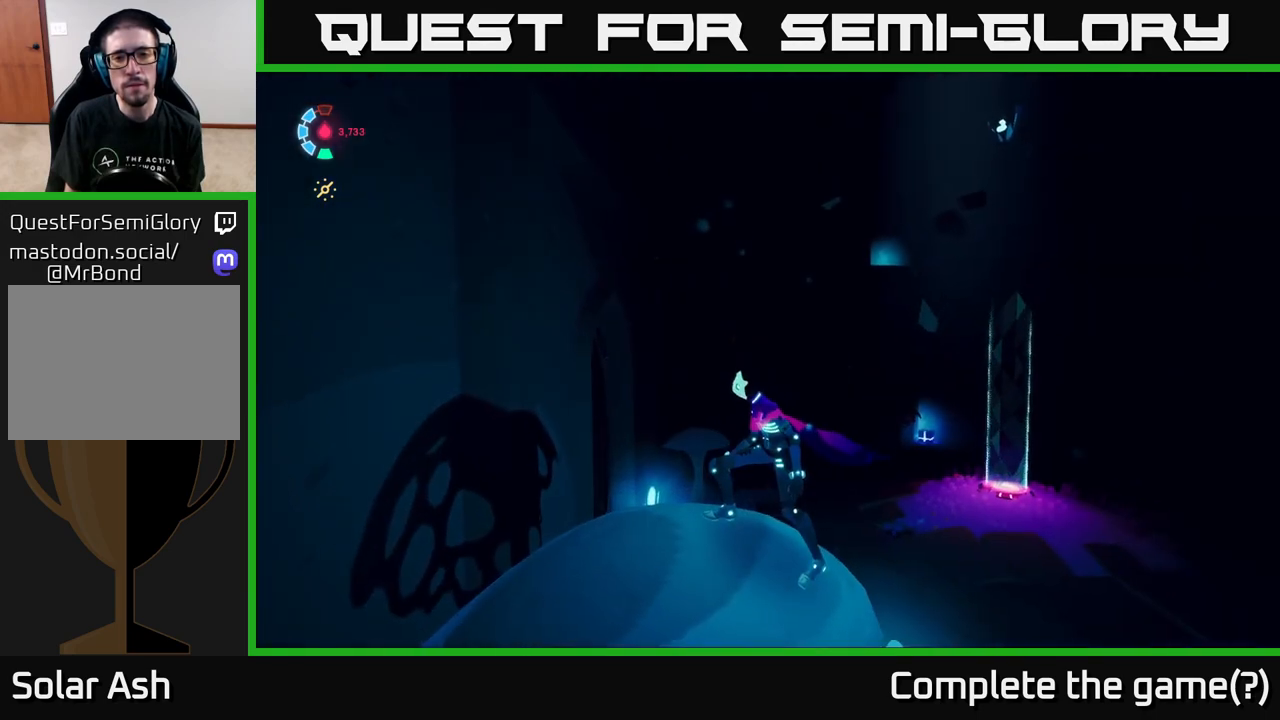
{"buttons": [], "left_stick": "center", "right_stick": "down-right", "events": [[67, "right_stick", "right"], [183, "left_stick", "down-left"], [217, "right_stick", "down-right"], [383, "left_stick", "center"]]}
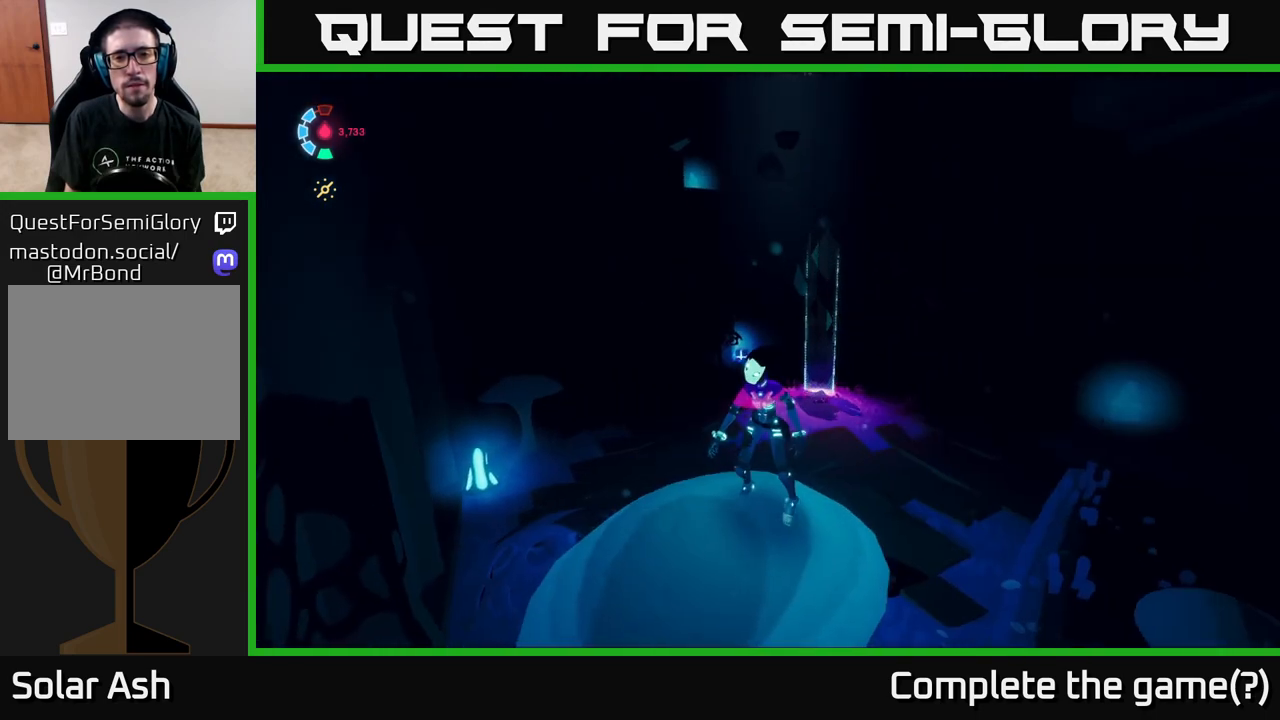
{"buttons": [], "left_stick": "center", "right_stick": "center", "events": [[33, "right_stick", "center"]]}
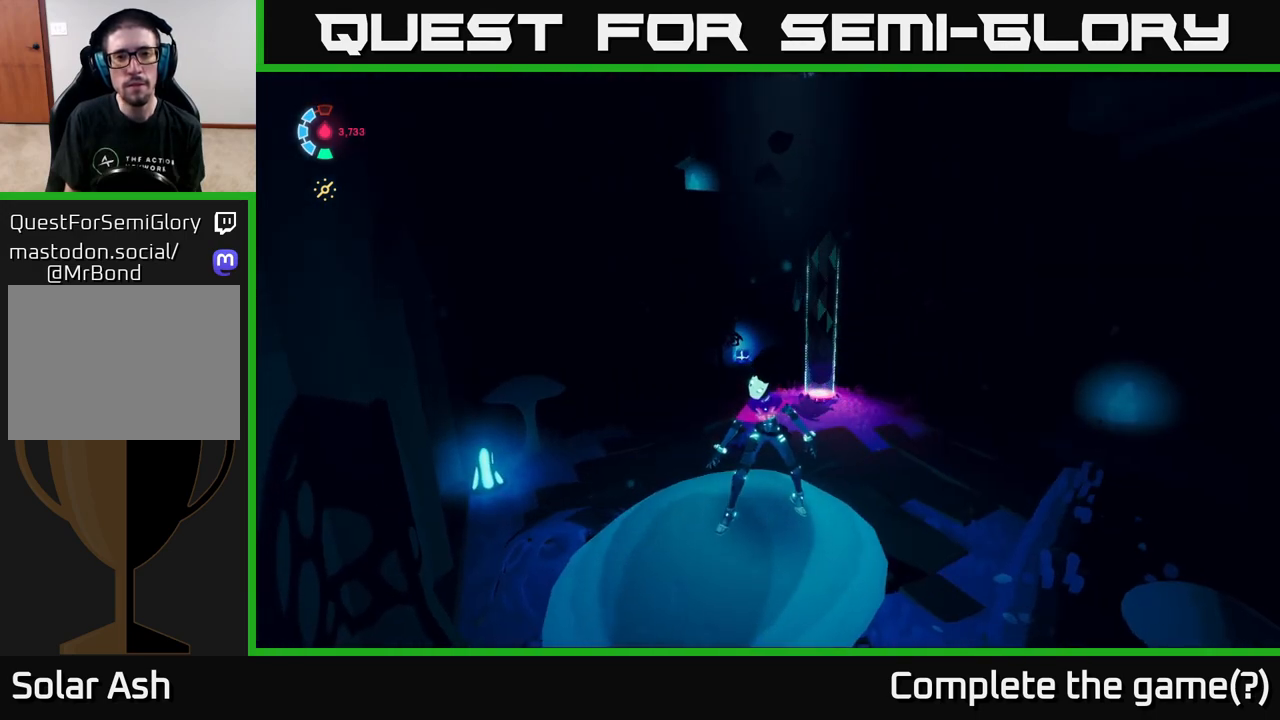
{"buttons": [], "left_stick": "center", "right_stick": "center", "events": [[200, "right_stick", "down-left"], [417, "right_stick", "center"]]}
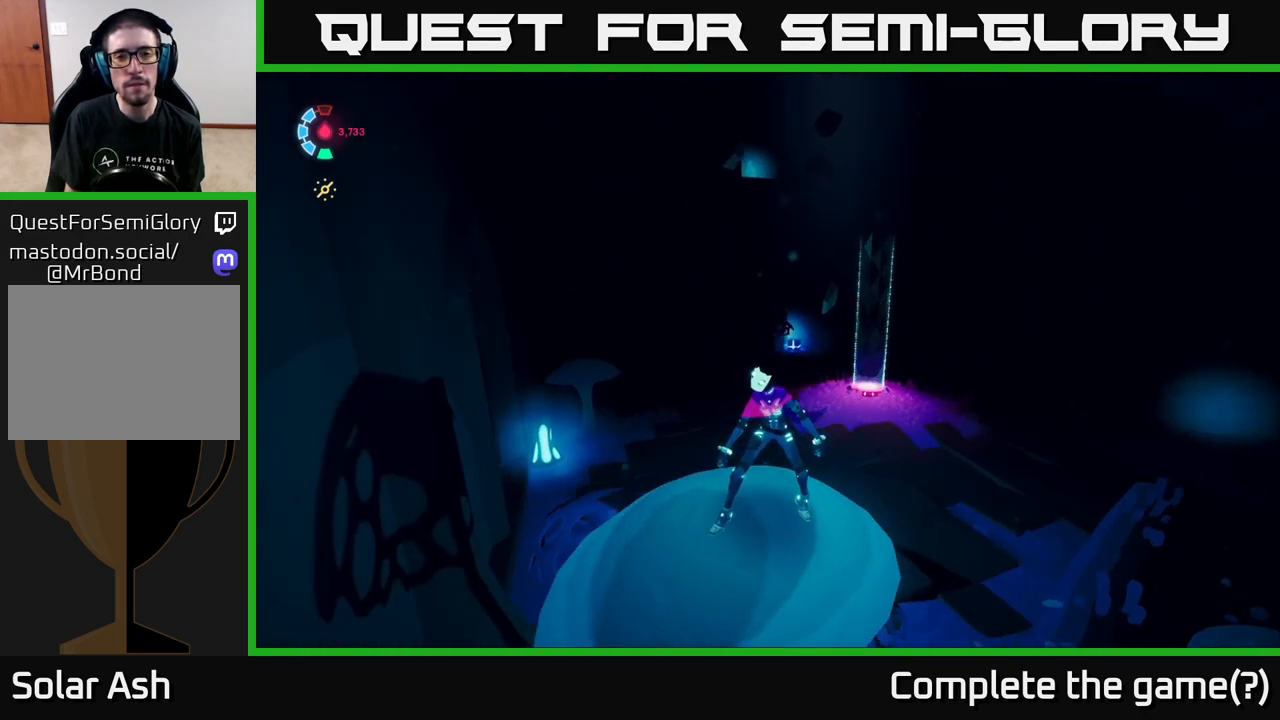
{"buttons": [], "left_stick": "down", "right_stick": "center", "events": [[483, "left_stick", "down"]]}
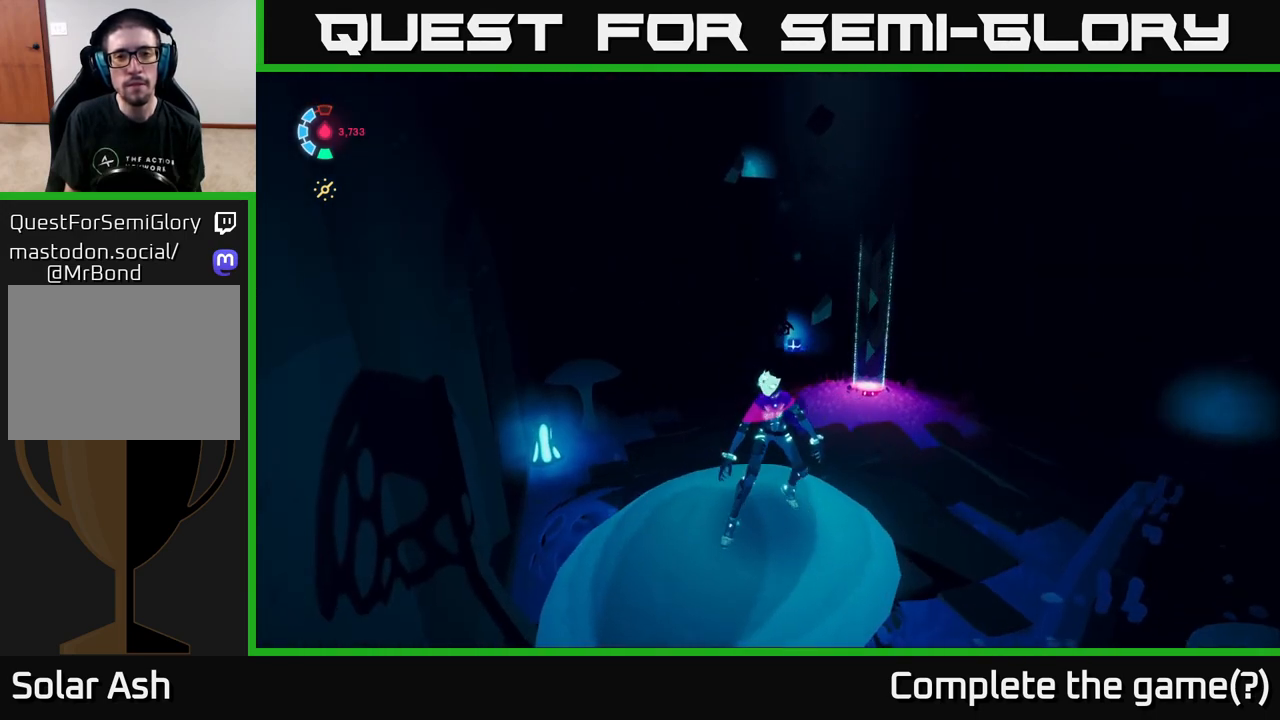
{"buttons": [], "left_stick": "center", "right_stick": "center", "events": [[117, "left_stick", "down-left"], [250, "left_stick", "center"]]}
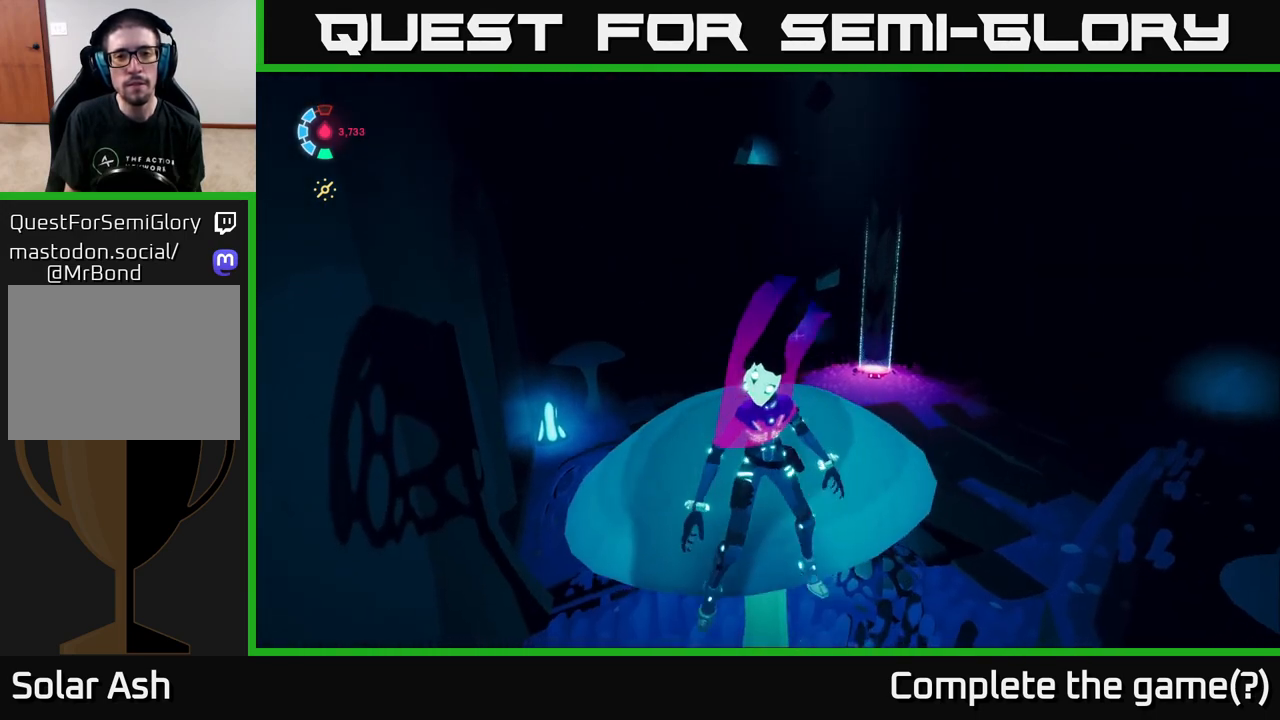
{"buttons": ["L2", "R2"], "left_stick": "up", "right_stick": "center", "events": [[17, "left_stick", "up"], [83, "right_stick", "down-left"], [167, "L2", "down"], [250, "right_stick", "center"], [333, "R2", "down"]]}
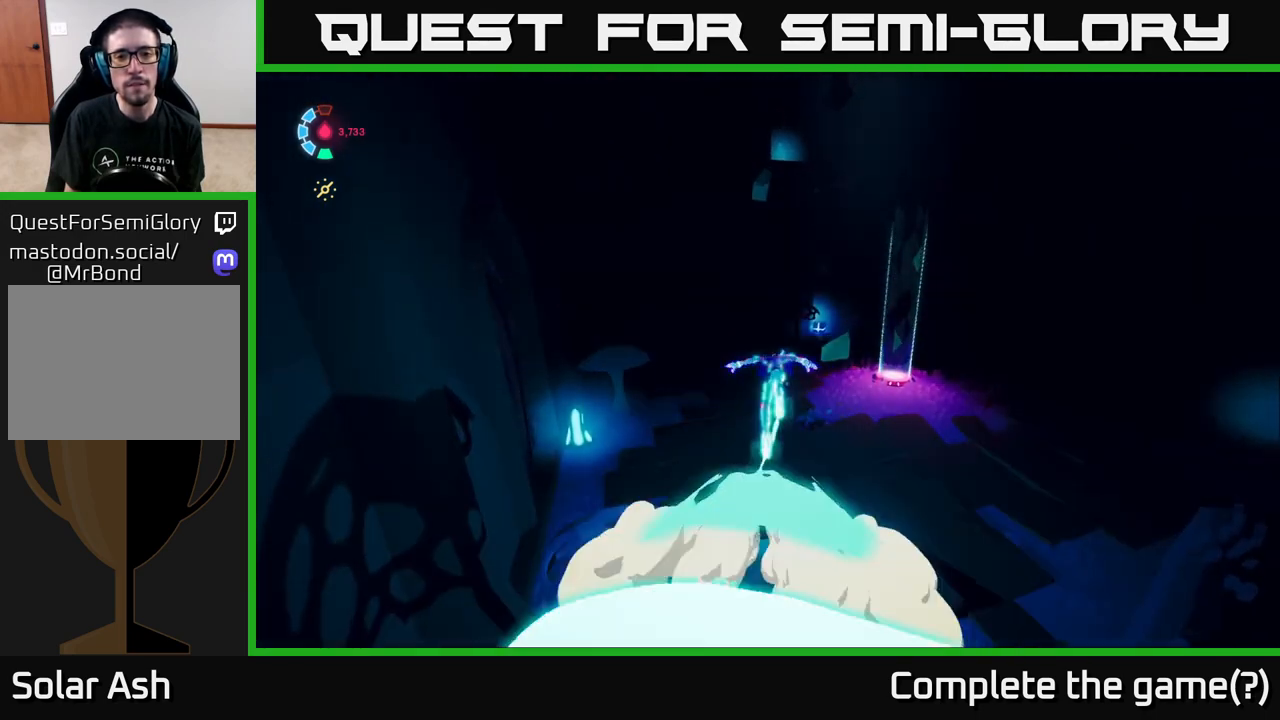
{"buttons": ["A", "L2", "R2"], "left_stick": "up", "right_stick": "center", "events": [[83, "A", "down"]]}
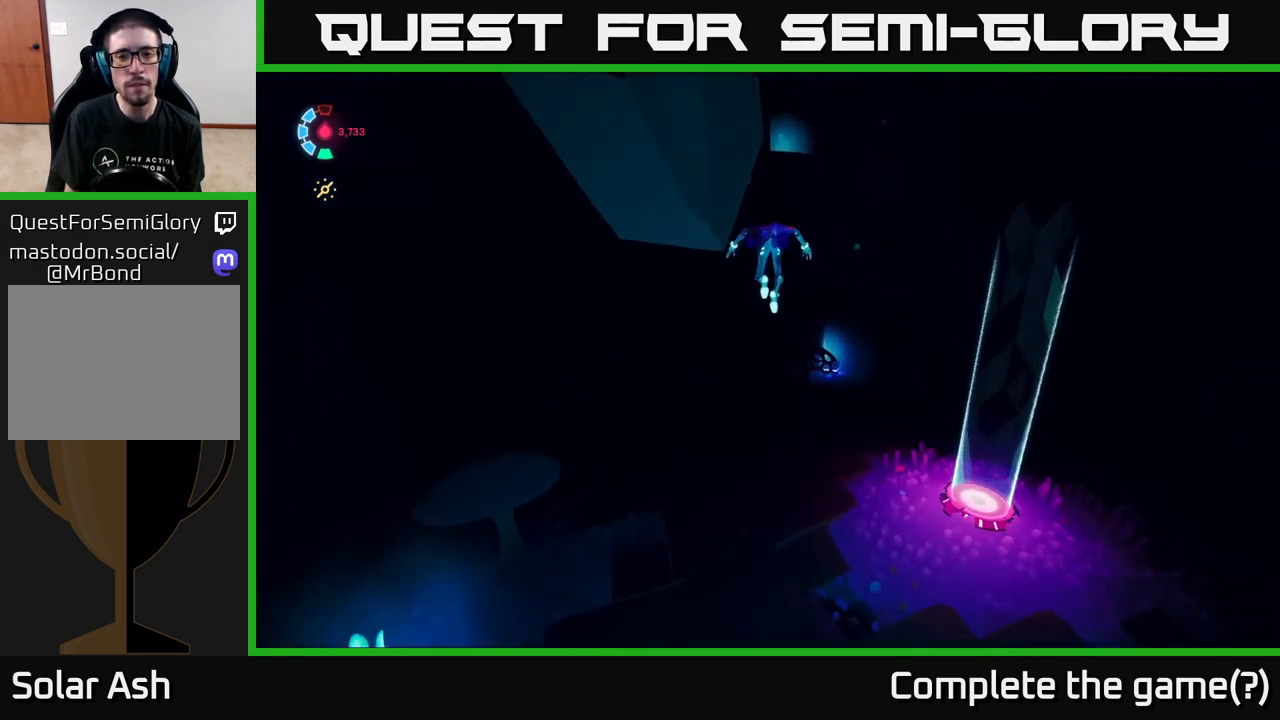
{"buttons": ["A", "L2"], "left_stick": "up", "right_stick": "center", "events": [[50, "A", "up"], [100, "R2", "up"], [150, "A", "down"]]}
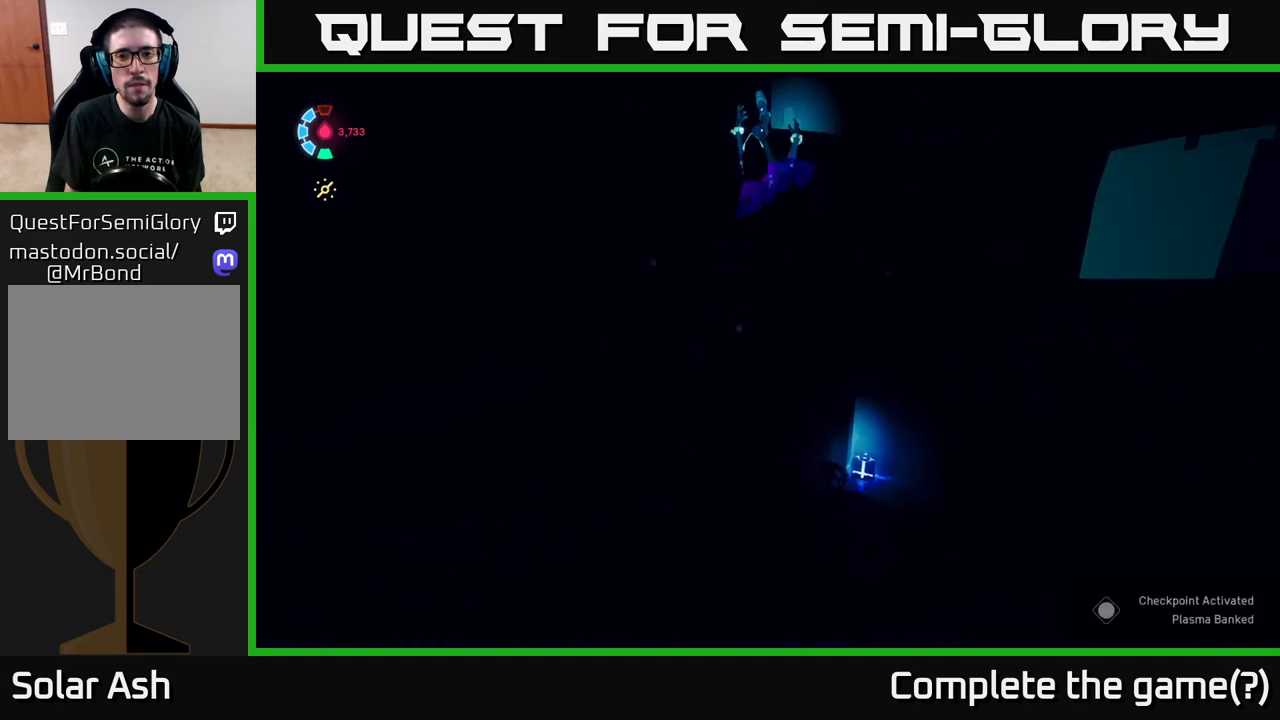
{"buttons": ["L2"], "left_stick": "up", "right_stick": "center", "events": [[217, "A", "up"], [333, "A", "down"], [467, "A", "up"]]}
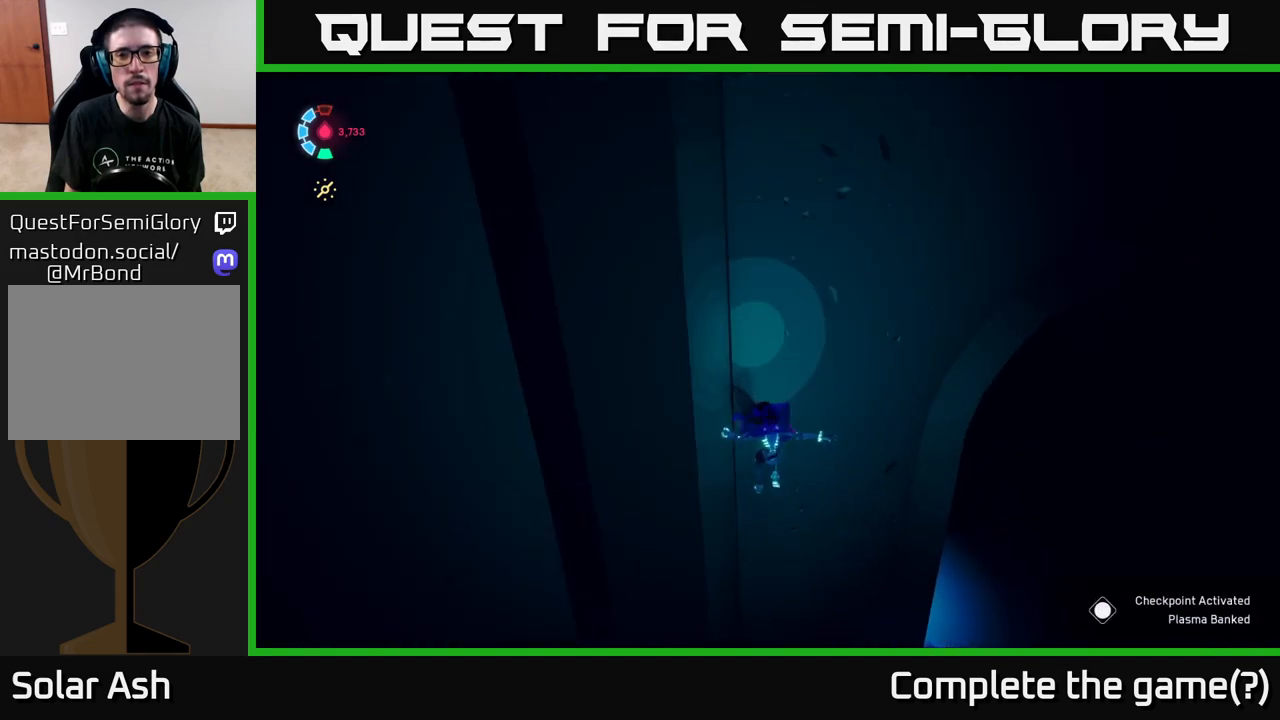
{"buttons": ["L2"], "left_stick": "down", "right_stick": "center", "events": [[50, "A", "down"], [150, "left_stick", "up-right"], [183, "A", "up"], [433, "left_stick", "down"]]}
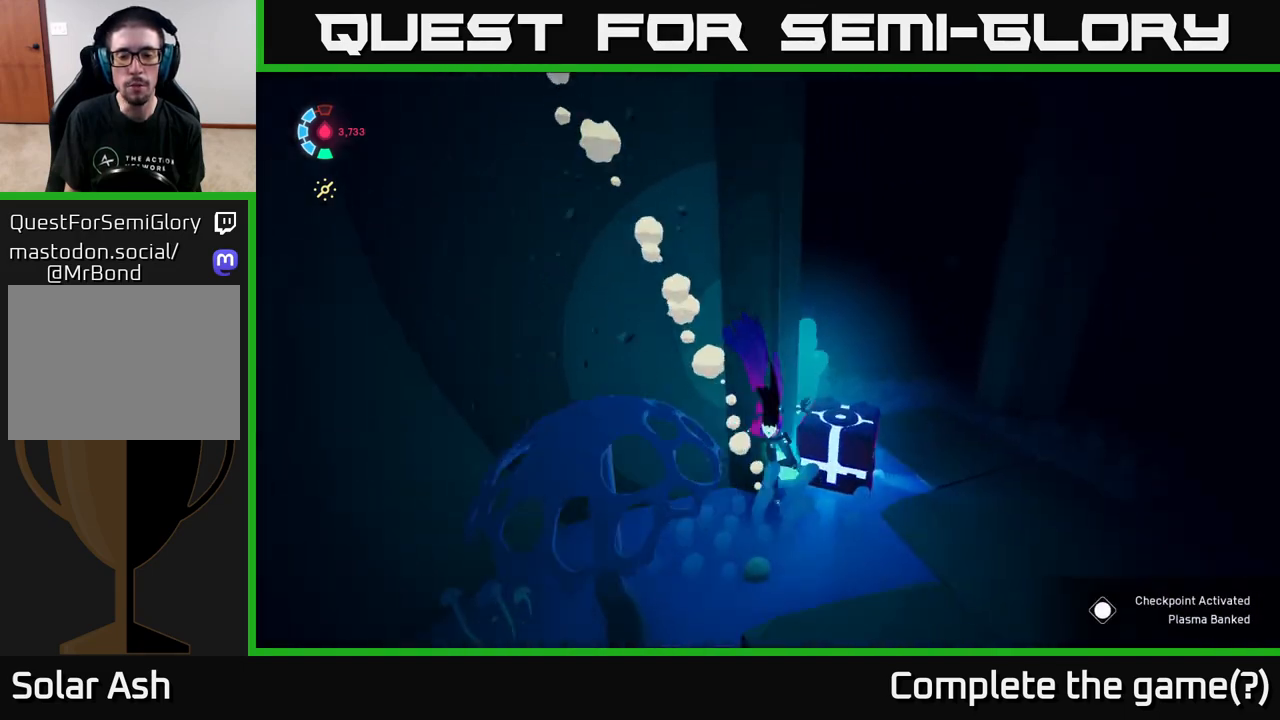
{"buttons": [], "left_stick": "right", "right_stick": "left", "events": [[33, "L2", "up"], [200, "left_stick", "center"], [350, "right_stick", "left"], [367, "left_stick", "right"]]}
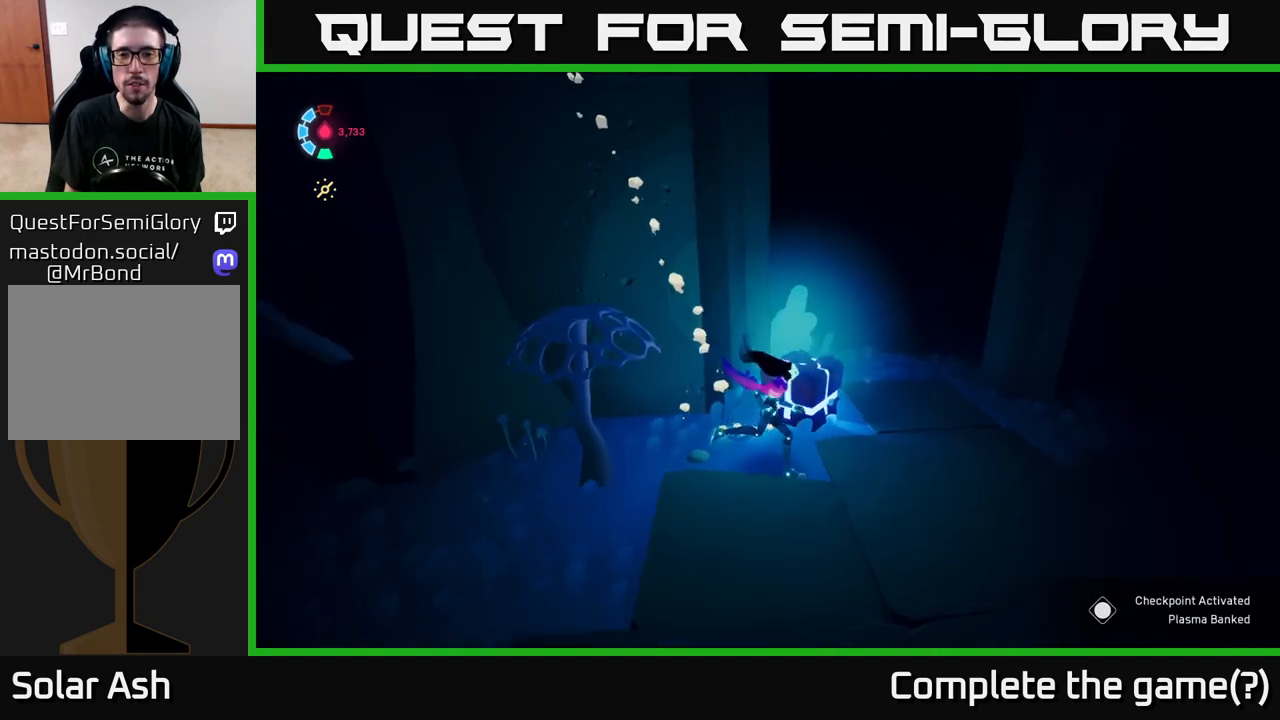
{"buttons": [], "left_stick": "up", "right_stick": "center", "events": [[33, "left_stick", "up-right"], [50, "right_stick", "center"], [183, "X", "down"], [283, "X", "up"], [300, "left_stick", "up"]]}
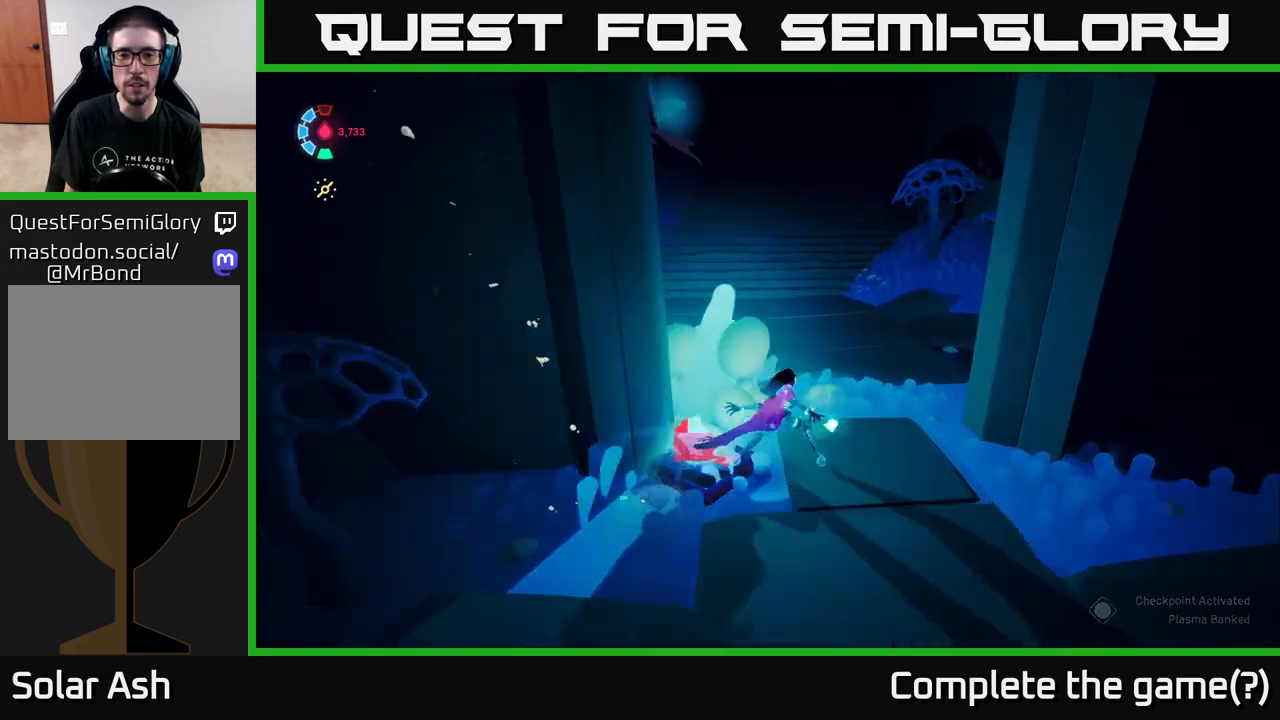
{"buttons": [], "left_stick": "up-right", "right_stick": "up-left", "events": [[50, "X", "down"], [183, "left_stick", "center"], [200, "X", "up"], [367, "left_stick", "up"], [433, "right_stick", "up-left"], [450, "left_stick", "up-right"]]}
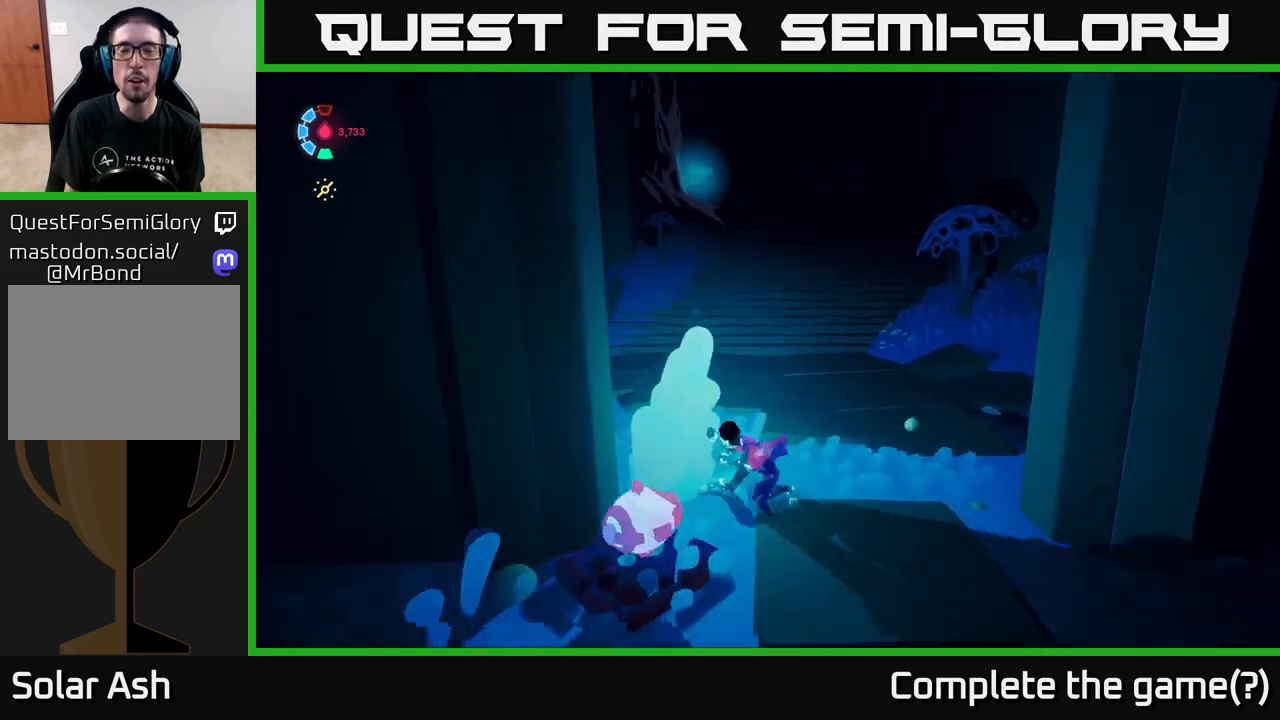
{"buttons": [], "left_stick": "center", "right_stick": "center", "events": [[17, "right_stick", "up"], [83, "right_stick", "center"], [233, "left_stick", "right"], [367, "left_stick", "center"]]}
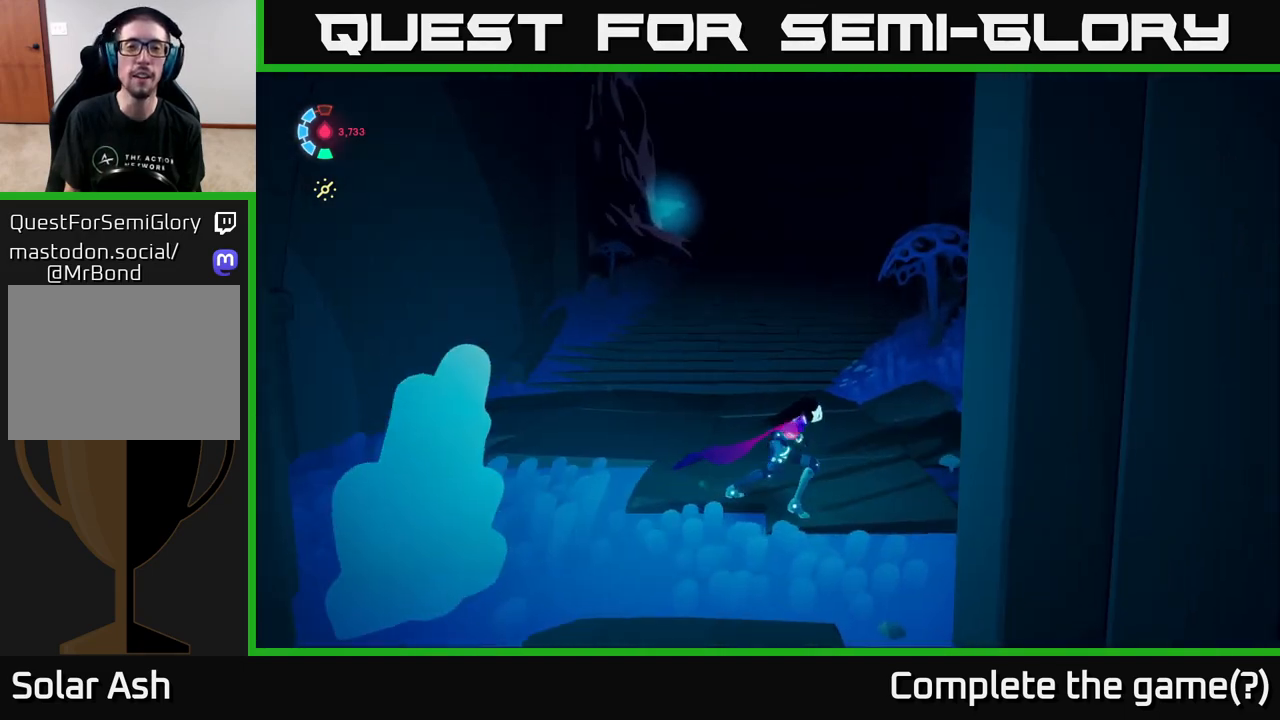
{"buttons": ["L2", "R2"], "left_stick": "up", "right_stick": "center", "events": [[17, "right_stick", "up-right"], [67, "left_stick", "up"], [100, "L2", "down"], [100, "right_stick", "right"], [300, "R2", "down"], [317, "right_stick", "center"]]}
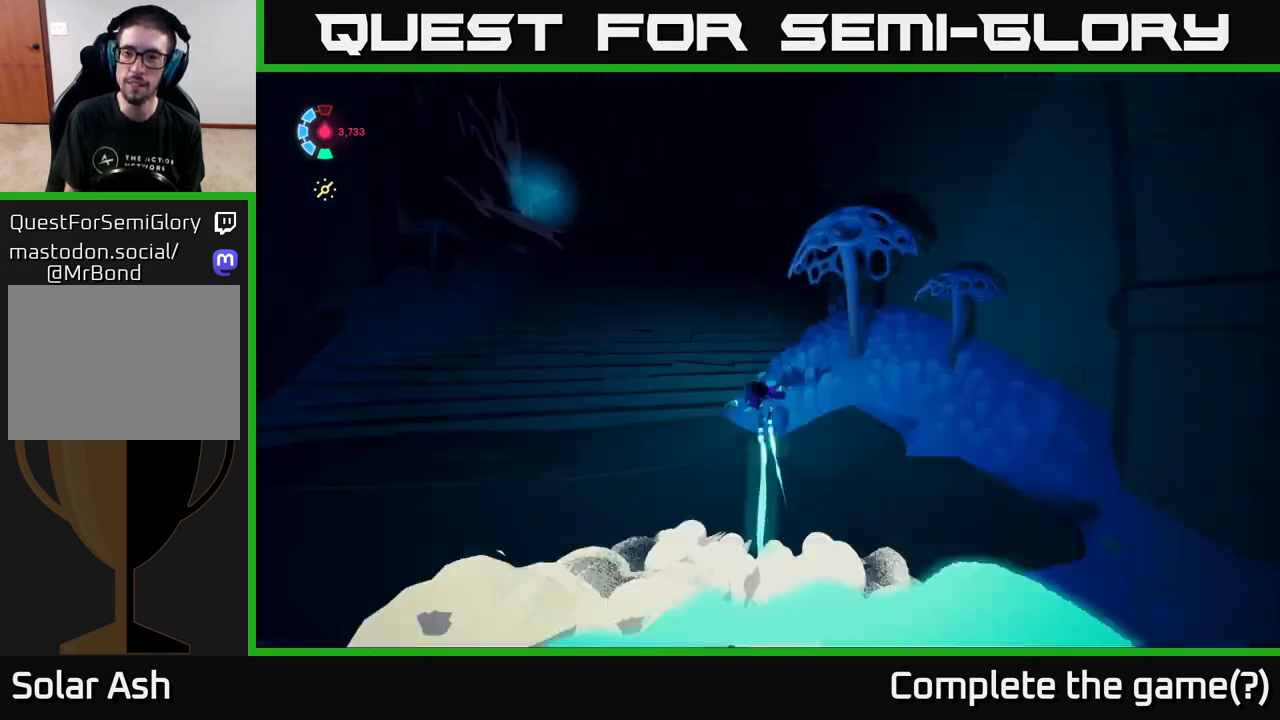
{"buttons": ["L2", "R2"], "left_stick": "up-left", "right_stick": "left", "events": [[33, "left_stick", "up-left"], [183, "right_stick", "left"], [300, "left_stick", "up"], [483, "left_stick", "up-left"]]}
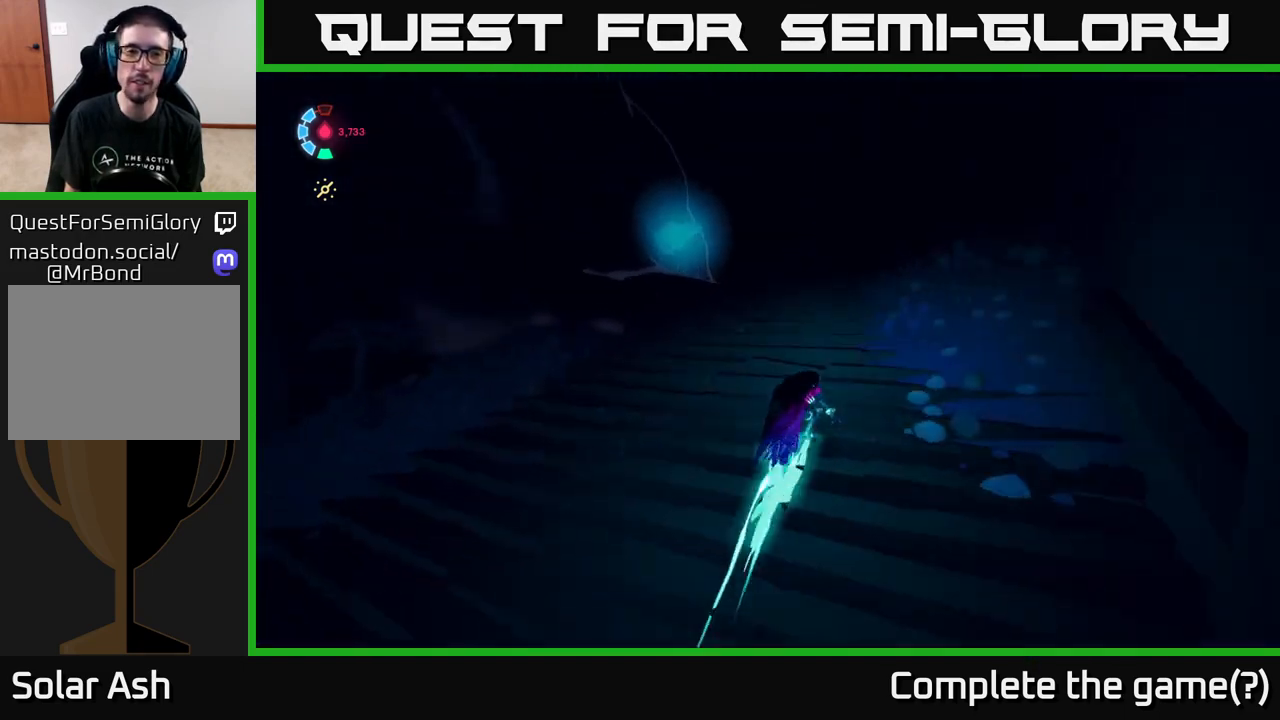
{"buttons": ["L2"], "left_stick": "left", "right_stick": "center", "events": [[117, "right_stick", "center"], [383, "left_stick", "left"], [433, "R2", "up"]]}
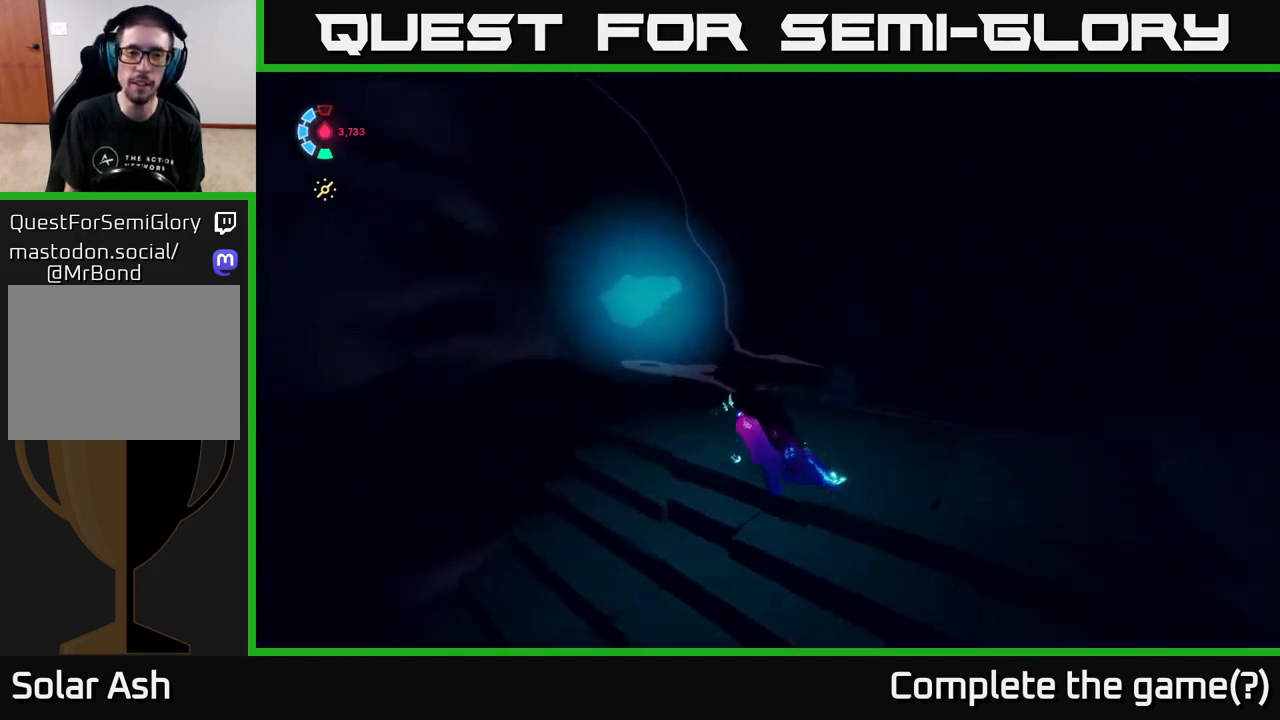
{"buttons": [], "left_stick": "right", "right_stick": "left", "events": [[67, "X", "down"], [167, "left_stick", "center"], [183, "X", "up"], [200, "L2", "up"], [350, "left_stick", "right"], [467, "right_stick", "left"]]}